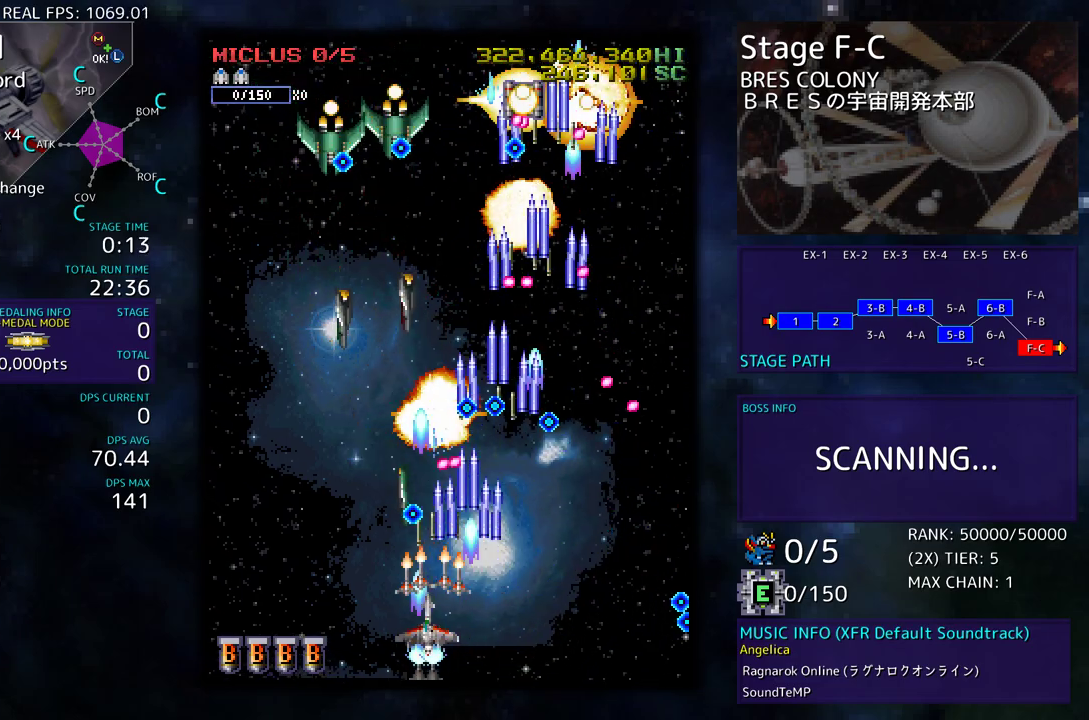
Gameplay with a controller (arcade stick); each line is a JSON object with the inputs held at the frame after it. "events" lists button and stick changes between this image and that frame as [ms after this image, input, new state], when the widget could be followed in between. Not read: L3 R3 other_buttons.
{"buttons": ["DPAD_UP", "DPAD_LEFT"], "events": [[117, "DPAD_LEFT", "up"], [167, "DPAD_LEFT", "down"], [267, "DPAD_LEFT", "up"], [300, "DPAD_LEFT", "down"], [500, "DPAD_UP", "down"]]}
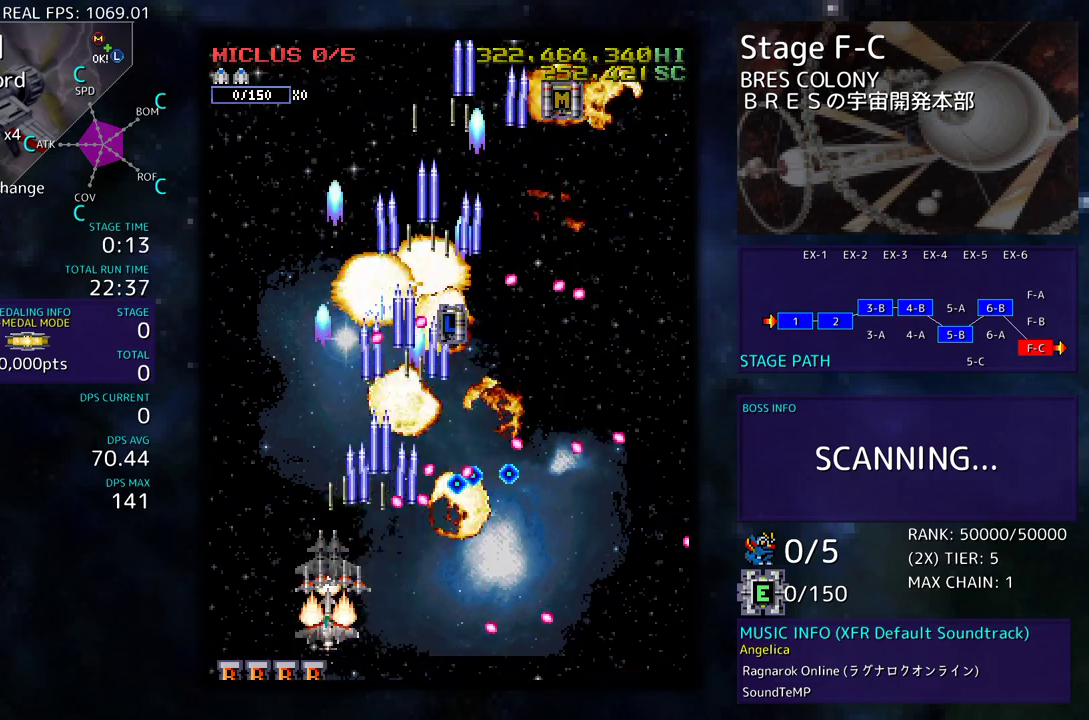
{"buttons": ["DPAD_UP"], "events": [[167, "DPAD_LEFT", "up"], [167, "DPAD_UP", "up"], [467, "DPAD_UP", "down"]]}
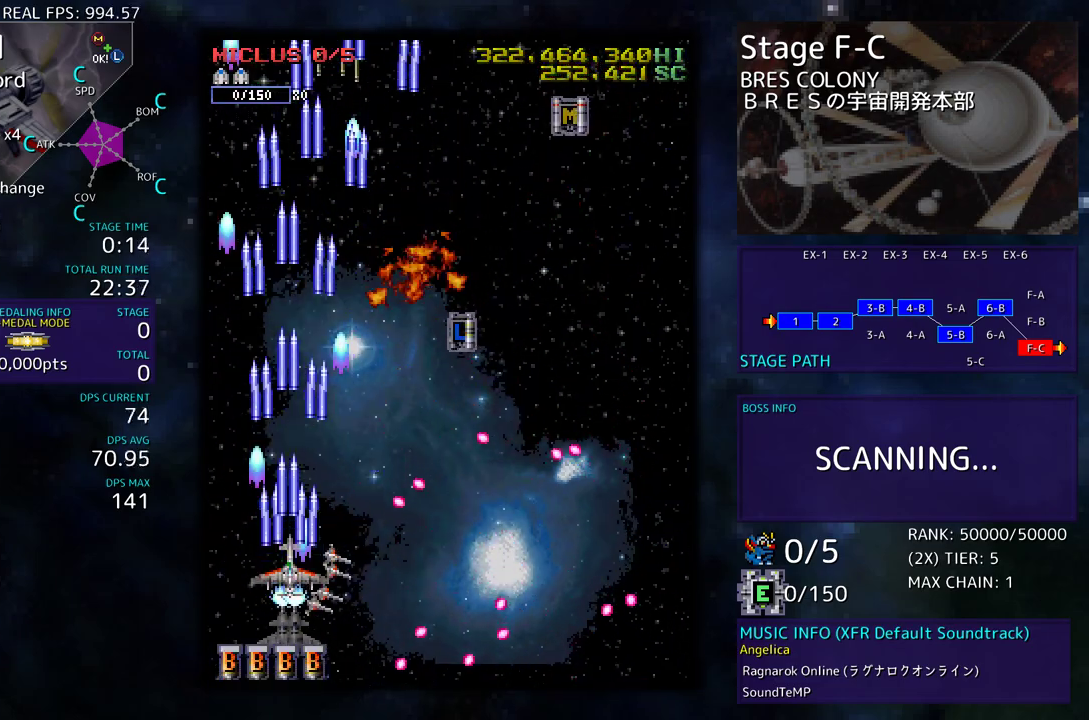
{"buttons": [], "events": [[250, "DPAD_RIGHT", "down"], [300, "DPAD_UP", "up"], [500, "DPAD_RIGHT", "up"]]}
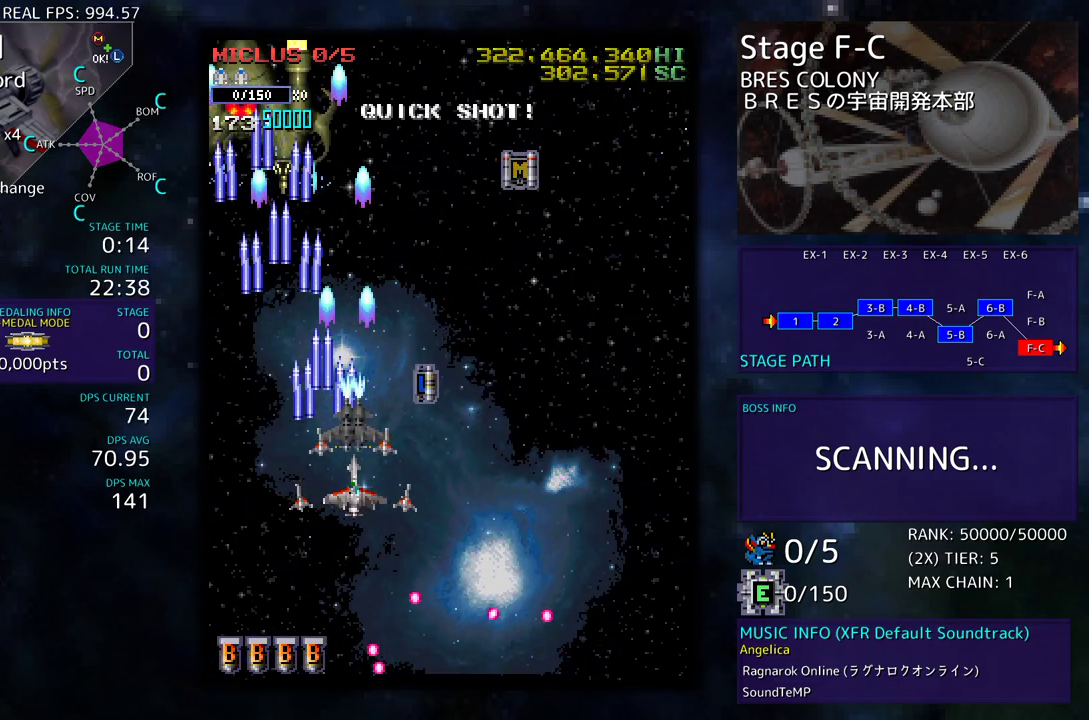
{"buttons": [], "events": []}
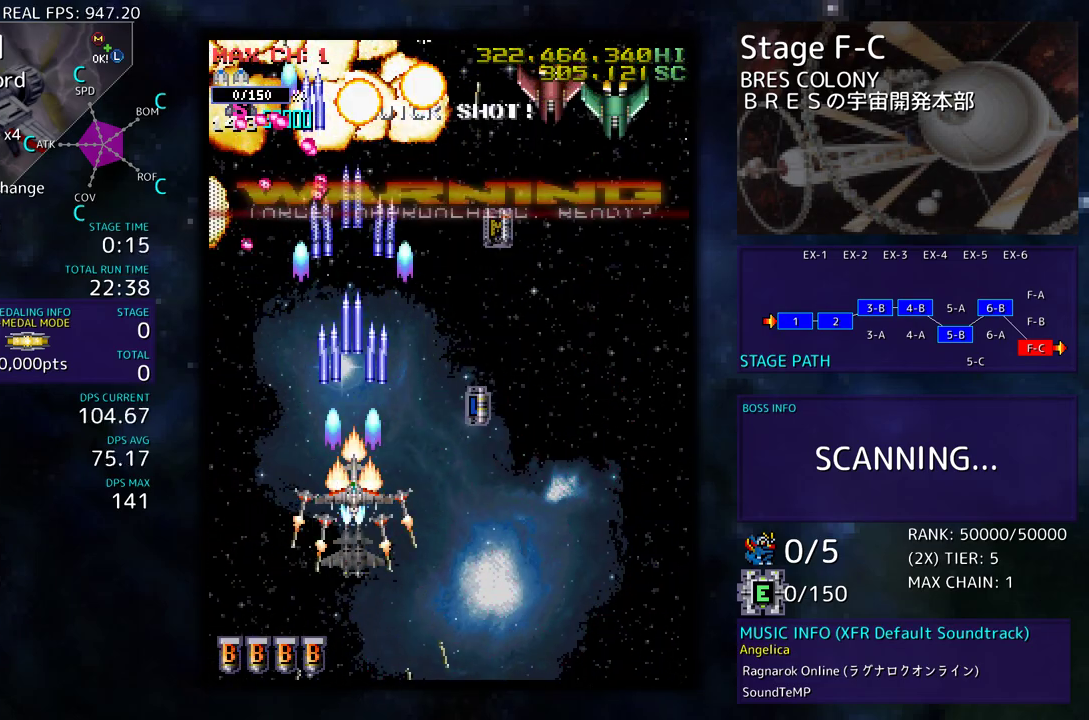
{"buttons": ["DPAD_DOWN"], "events": [[100, "DPAD_DOWN", "down"], [133, "DPAD_RIGHT", "down"], [317, "DPAD_DOWN", "up"], [317, "DPAD_RIGHT", "up"], [367, "DPAD_DOWN", "down"]]}
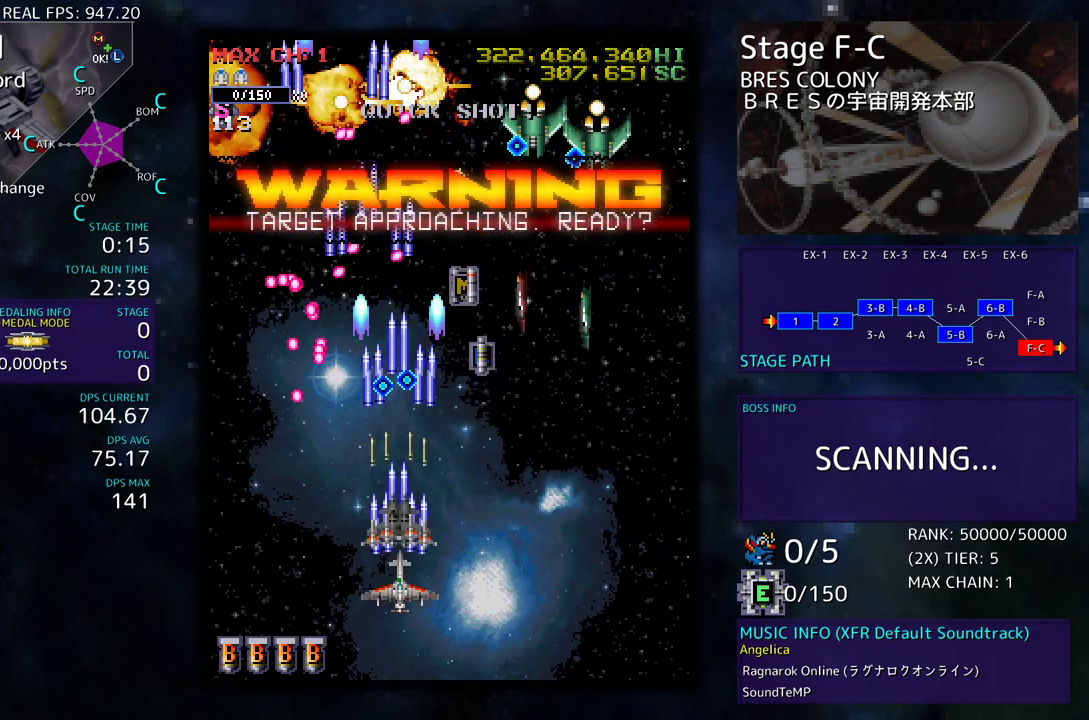
{"buttons": ["DPAD_DOWN", "DPAD_RIGHT"], "events": [[17, "DPAD_RIGHT", "down"]]}
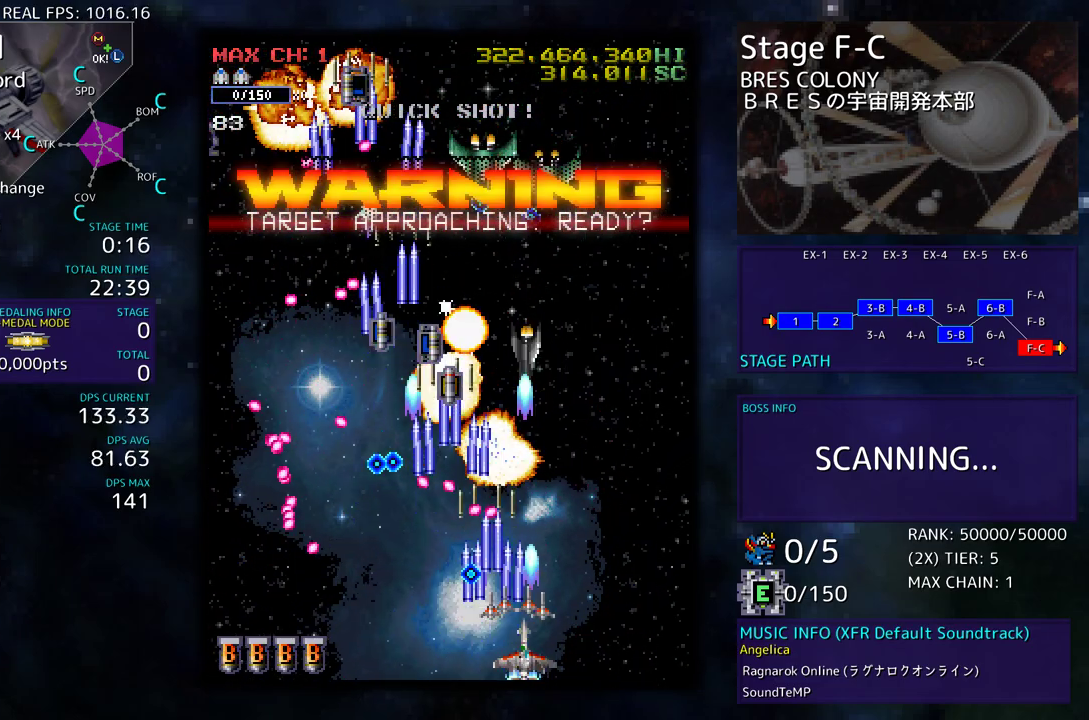
{"buttons": ["DPAD_UP", "DPAD_RIGHT"], "events": [[33, "DPAD_DOWN", "up"], [33, "DPAD_RIGHT", "up"], [133, "DPAD_RIGHT", "down"], [150, "DPAD_DOWN", "down"], [217, "DPAD_DOWN", "up"], [300, "DPAD_UP", "down"]]}
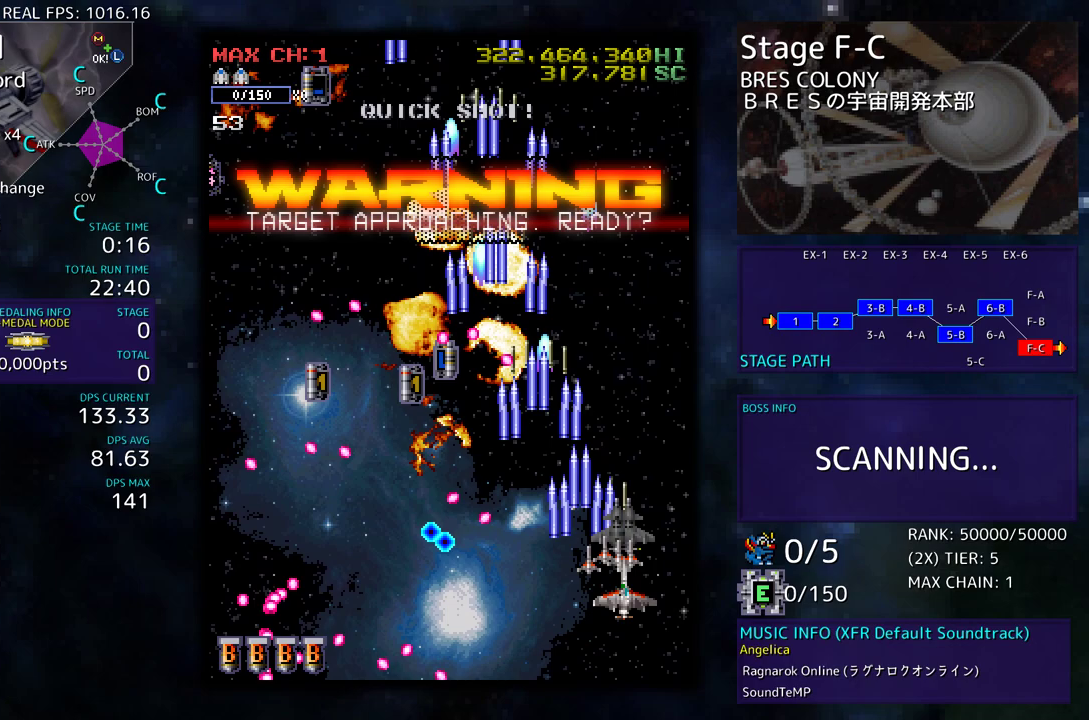
{"buttons": ["DPAD_UP", "DPAD_LEFT"], "events": [[367, "DPAD_RIGHT", "up"], [450, "DPAD_LEFT", "down"]]}
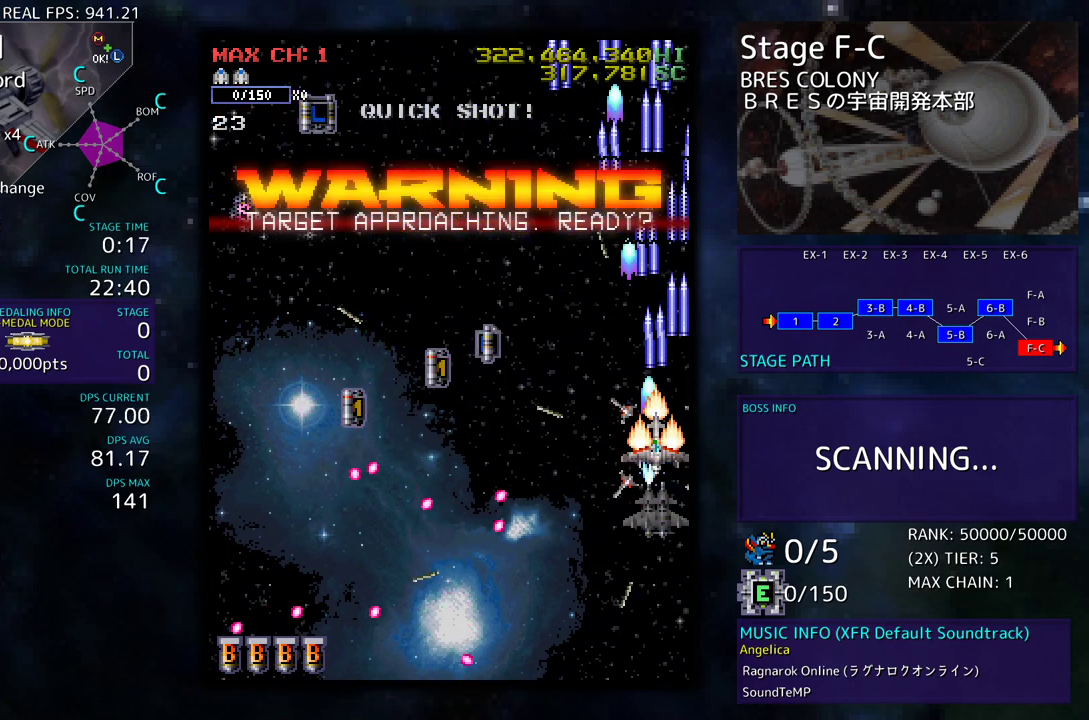
{"buttons": ["DPAD_DOWN", "DPAD_LEFT"], "events": [[350, "DPAD_UP", "up"], [367, "DPAD_DOWN", "down"]]}
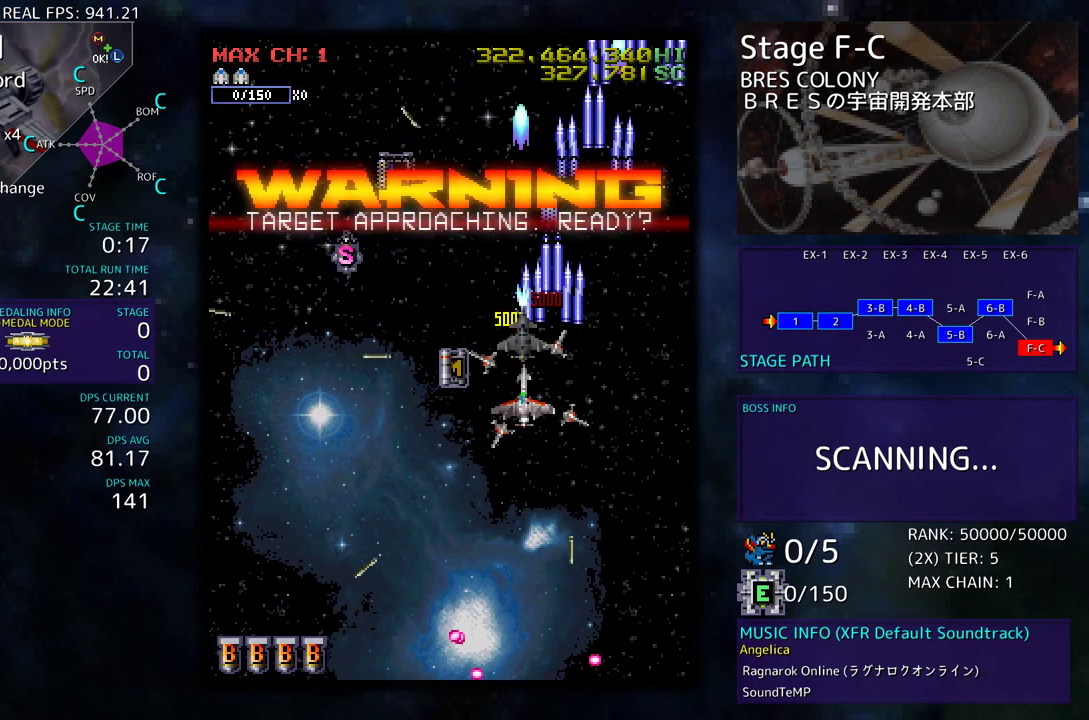
{"buttons": ["DPAD_DOWN"], "events": [[83, "DPAD_LEFT", "up"]]}
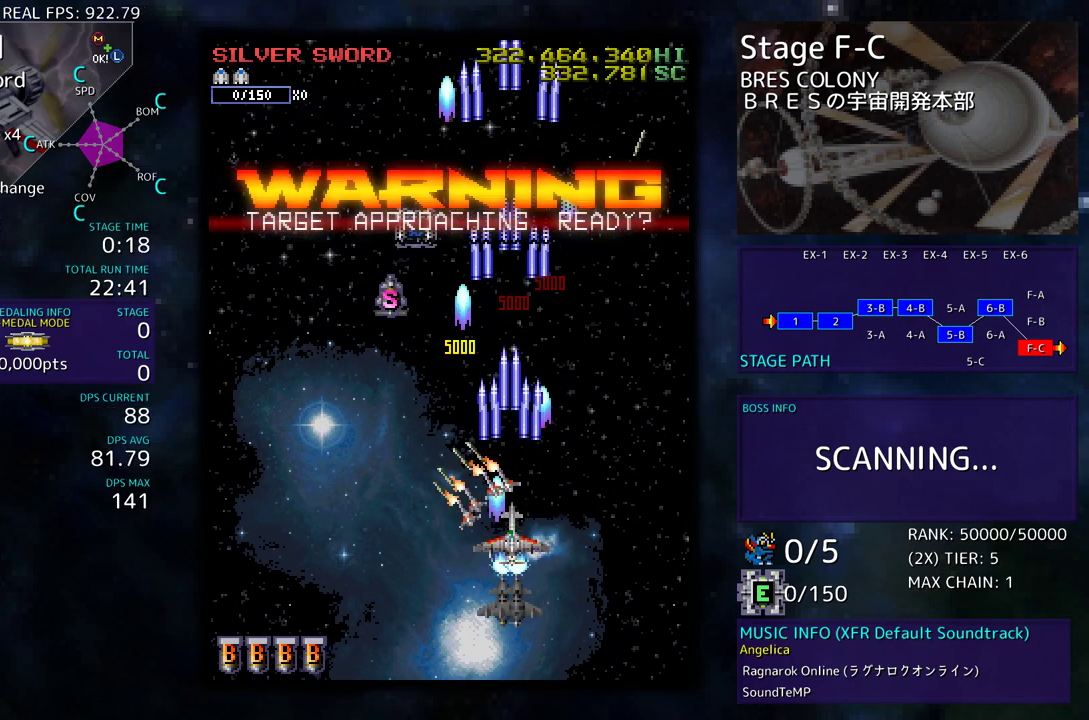
{"buttons": [], "events": [[117, "DPAD_DOWN", "up"]]}
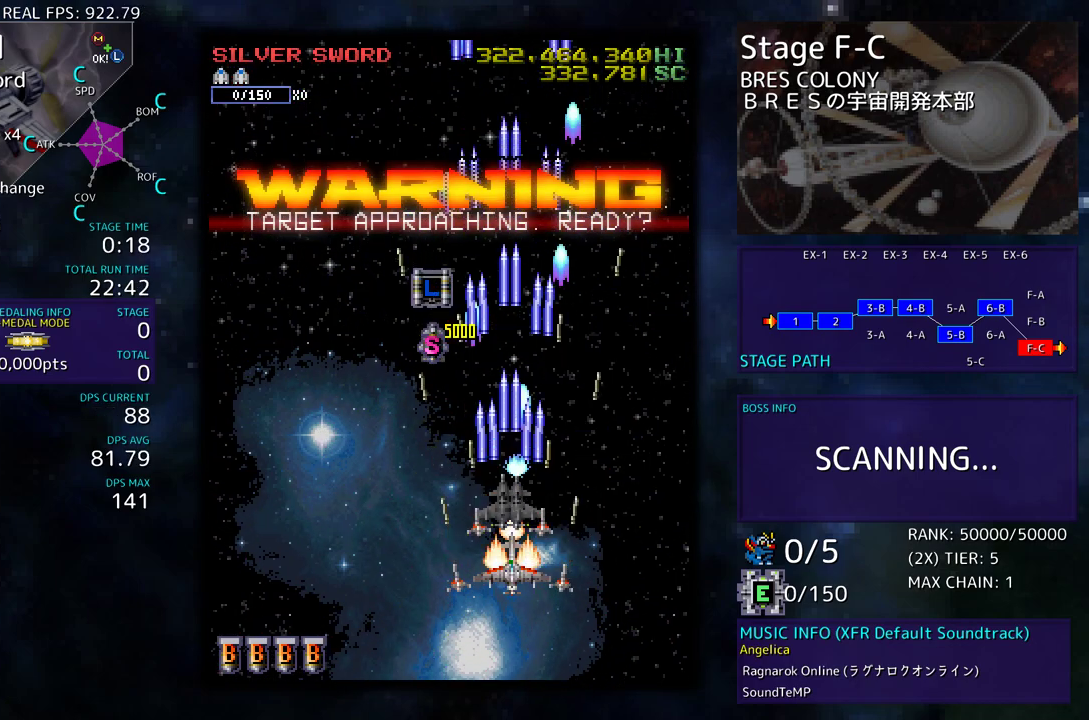
{"buttons": ["DPAD_UP"], "events": [[33, "DPAD_LEFT", "down"], [67, "DPAD_UP", "down"], [317, "DPAD_LEFT", "up"]]}
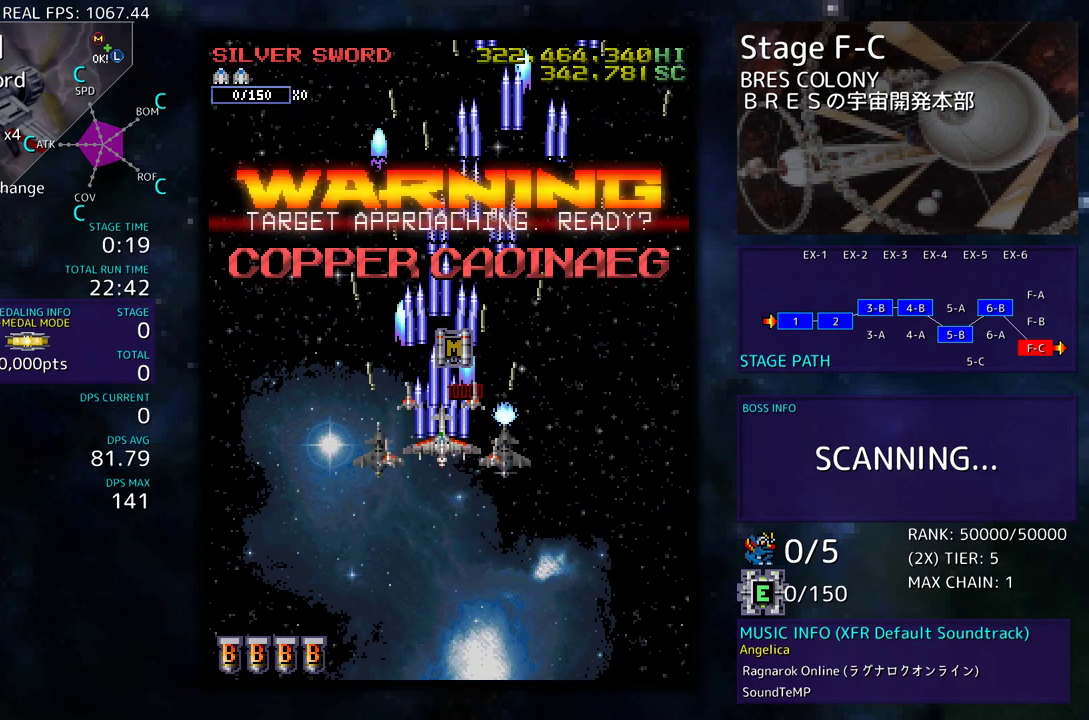
{"buttons": ["DPAD_DOWN"], "events": [[183, "DPAD_UP", "up"], [200, "DPAD_DOWN", "down"]]}
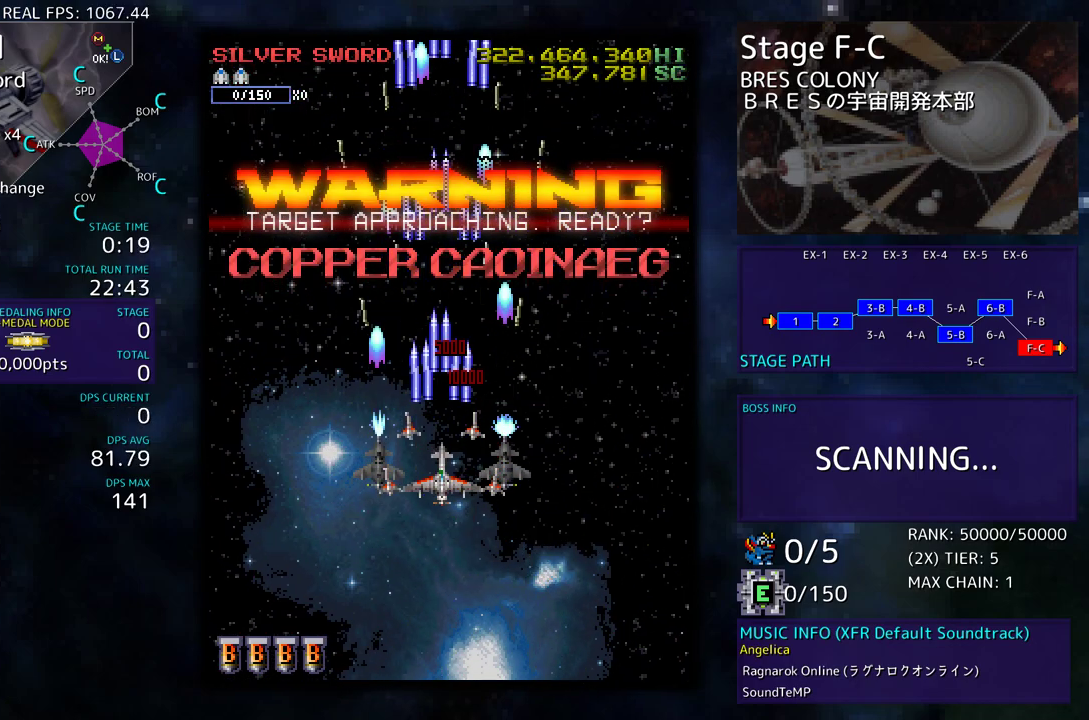
{"buttons": [], "events": [[300, "DPAD_LEFT", "down"], [400, "DPAD_DOWN", "up"], [400, "DPAD_LEFT", "up"]]}
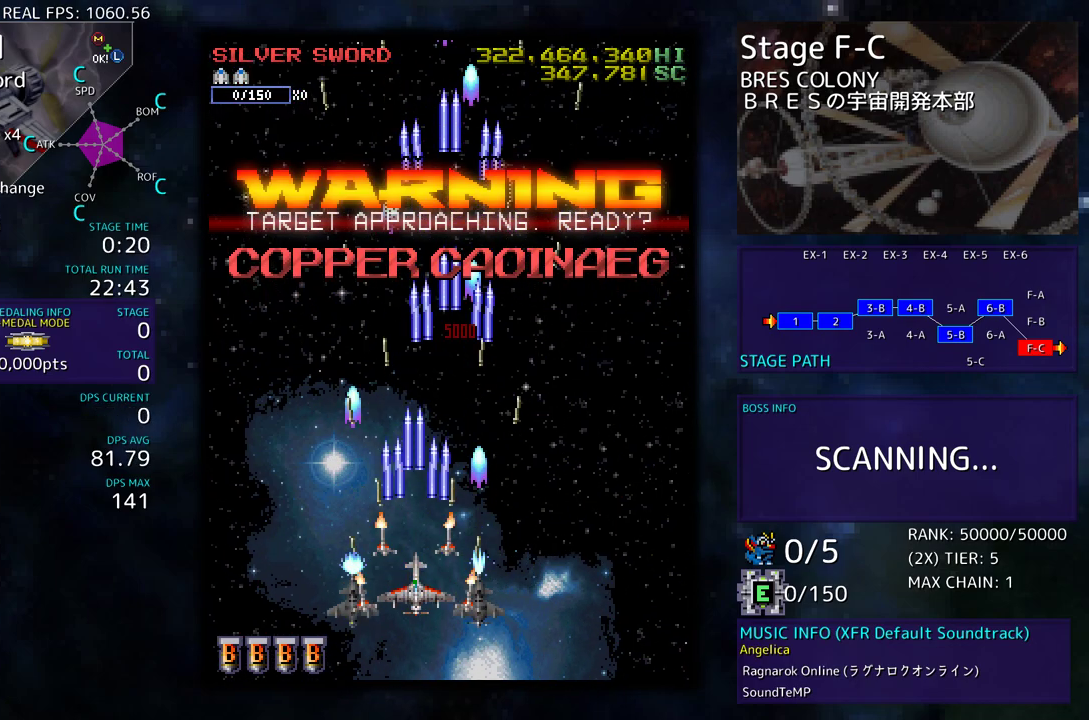
{"buttons": ["DPAD_UP", "DPAD_LEFT"], "events": [[283, "DPAD_LEFT", "down"], [283, "DPAD_UP", "down"]]}
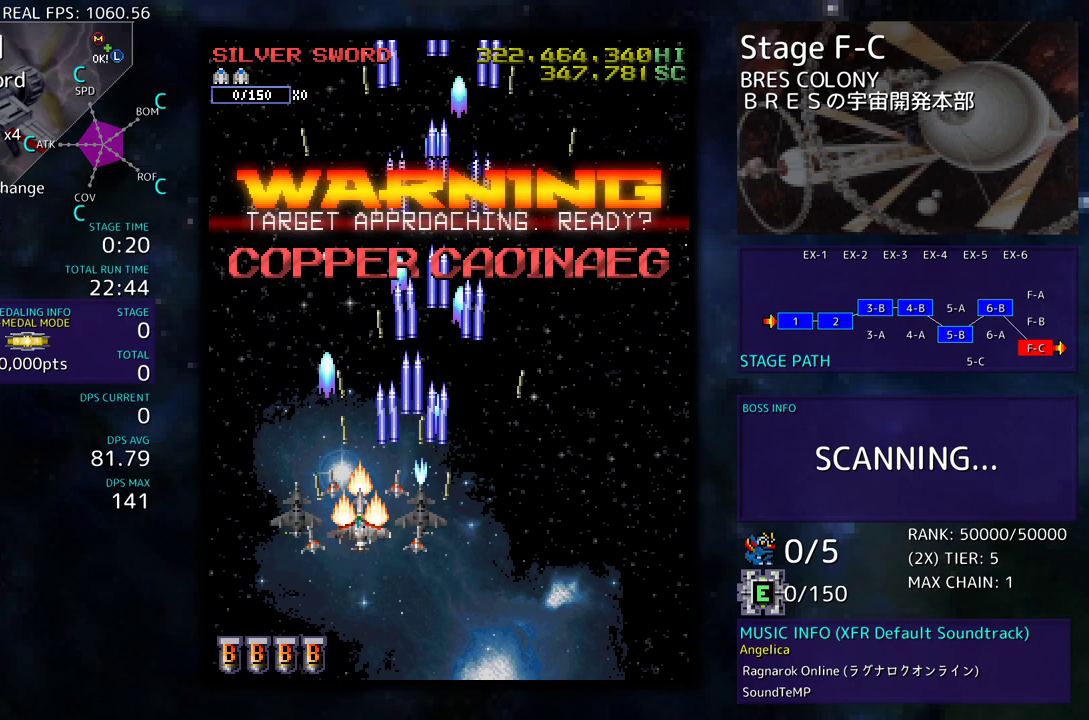
{"buttons": ["DPAD_RIGHT"], "events": [[83, "DPAD_UP", "up"], [133, "DPAD_DOWN", "down"], [133, "DPAD_LEFT", "up"], [167, "DPAD_RIGHT", "down"], [200, "DPAD_DOWN", "up"]]}
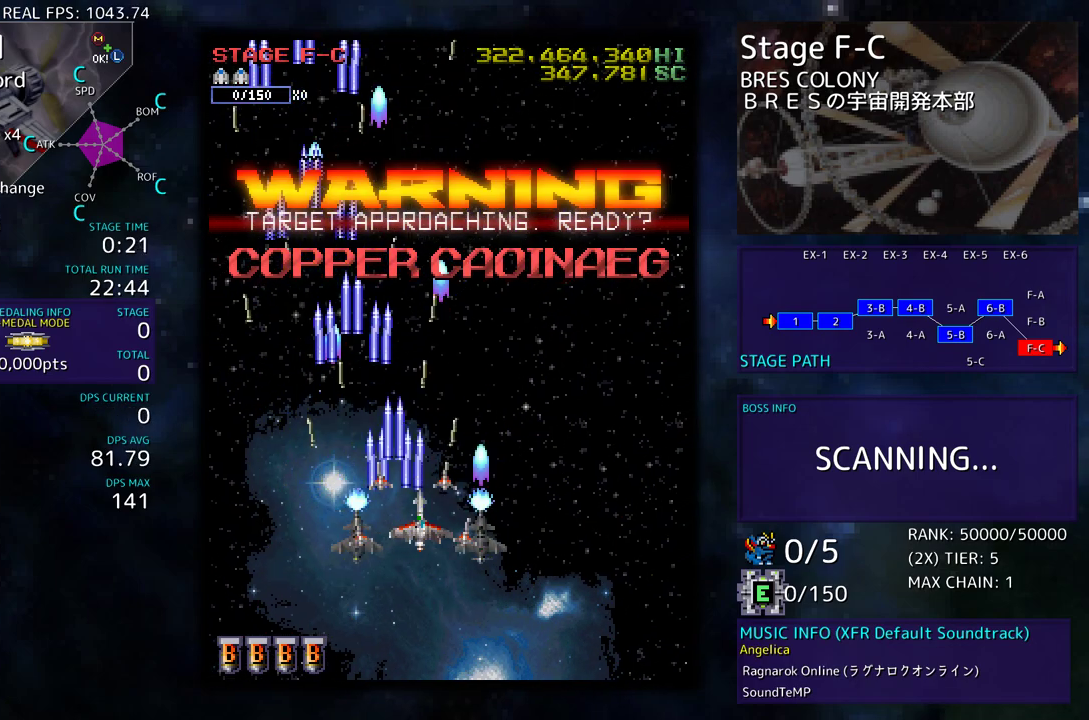
{"buttons": ["DPAD_DOWN"], "events": [[83, "DPAD_RIGHT", "up"], [383, "DPAD_DOWN", "down"]]}
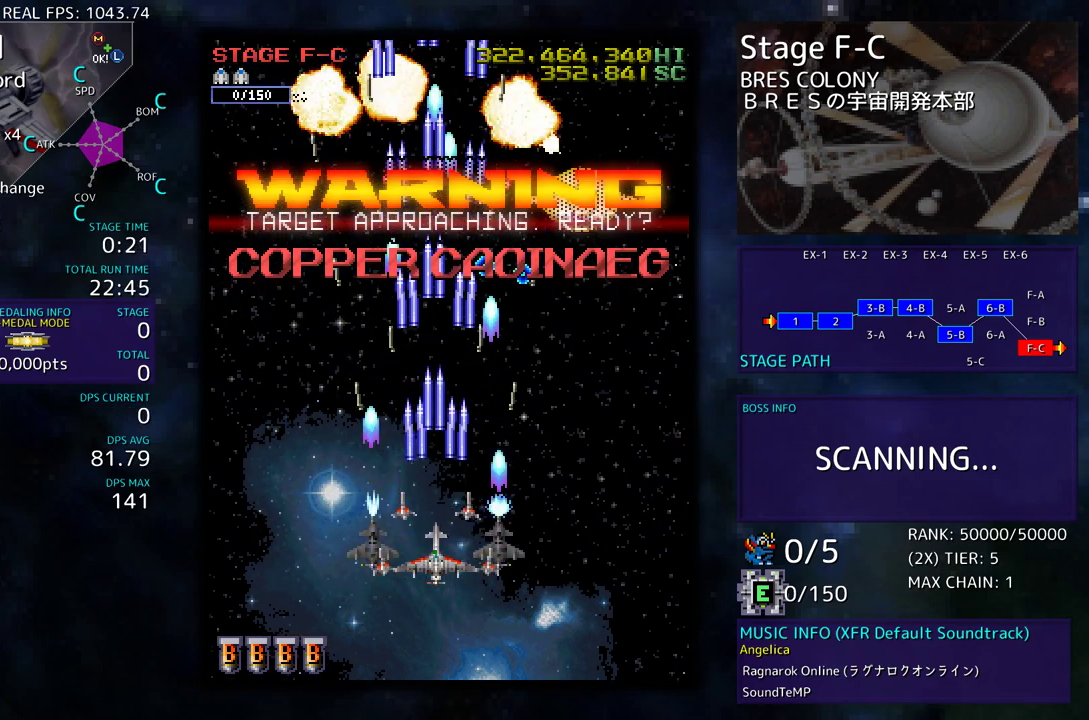
{"buttons": ["DPAD_UP", "DPAD_RIGHT"], "events": [[33, "DPAD_RIGHT", "down"], [167, "DPAD_DOWN", "up"], [167, "DPAD_RIGHT", "up"], [267, "DPAD_DOWN", "down"], [267, "DPAD_RIGHT", "down"], [433, "DPAD_DOWN", "up"], [483, "DPAD_UP", "down"]]}
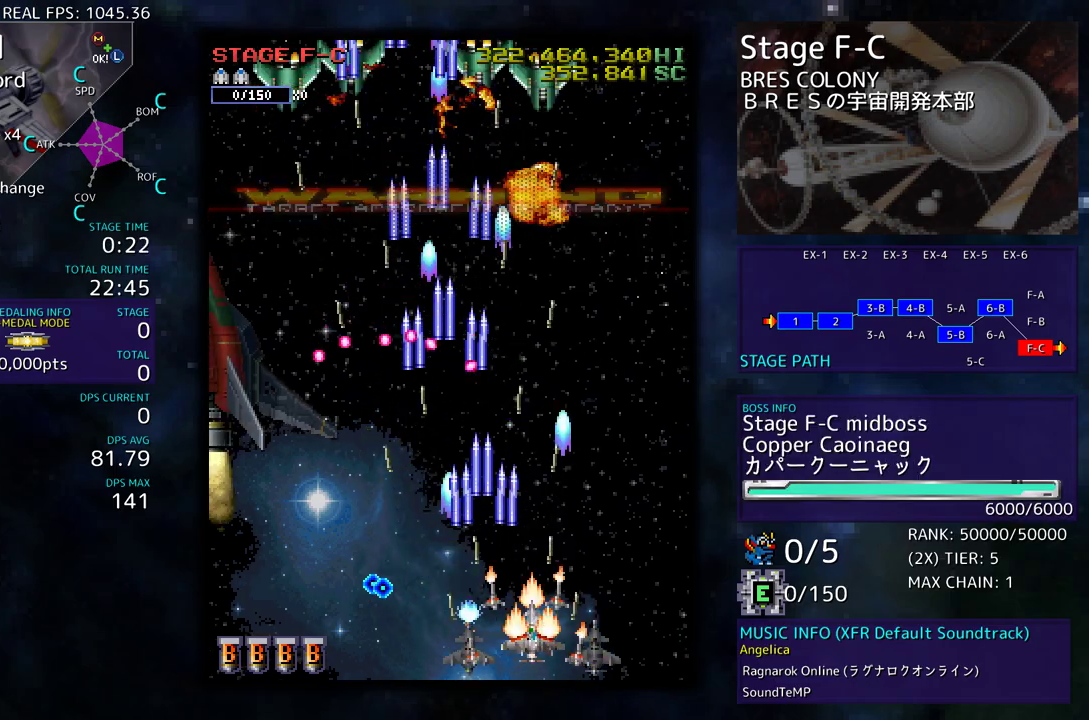
{"buttons": ["DPAD_DOWN", "DPAD_LEFT"], "events": [[17, "DPAD_RIGHT", "up"], [33, "DPAD_LEFT", "down"], [83, "DPAD_UP", "up"], [133, "DPAD_DOWN", "down"]]}
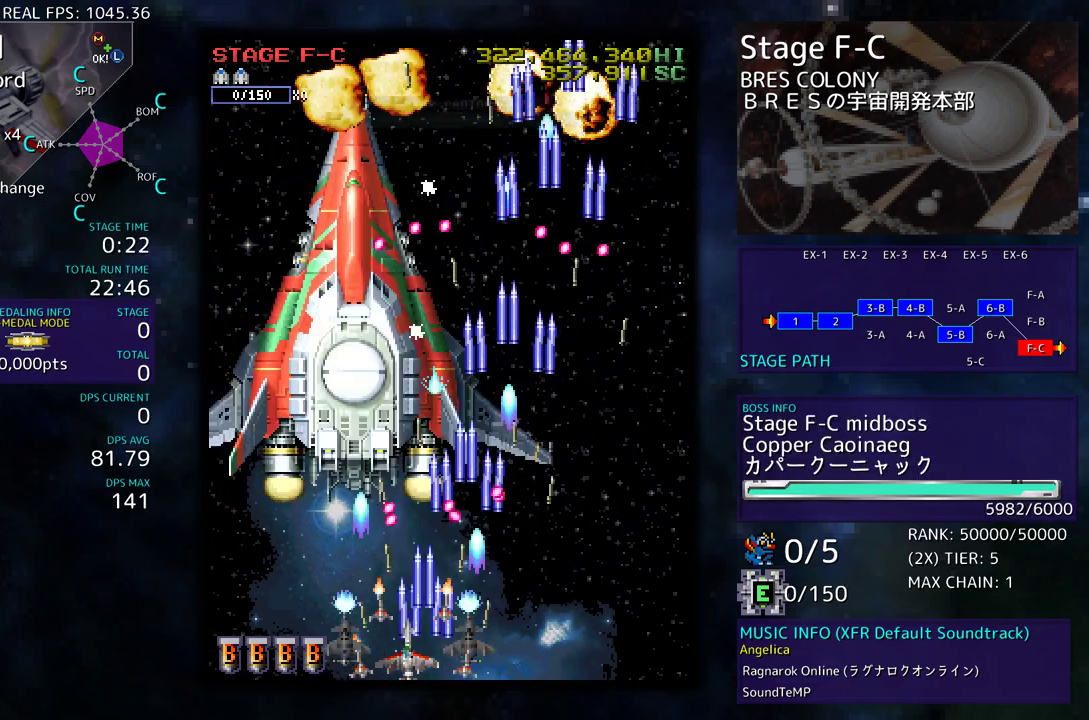
{"buttons": ["DPAD_UP", "DPAD_RIGHT"], "events": [[150, "DPAD_DOWN", "up"], [300, "DPAD_UP", "down"], [417, "DPAD_LEFT", "up"], [450, "DPAD_RIGHT", "down"]]}
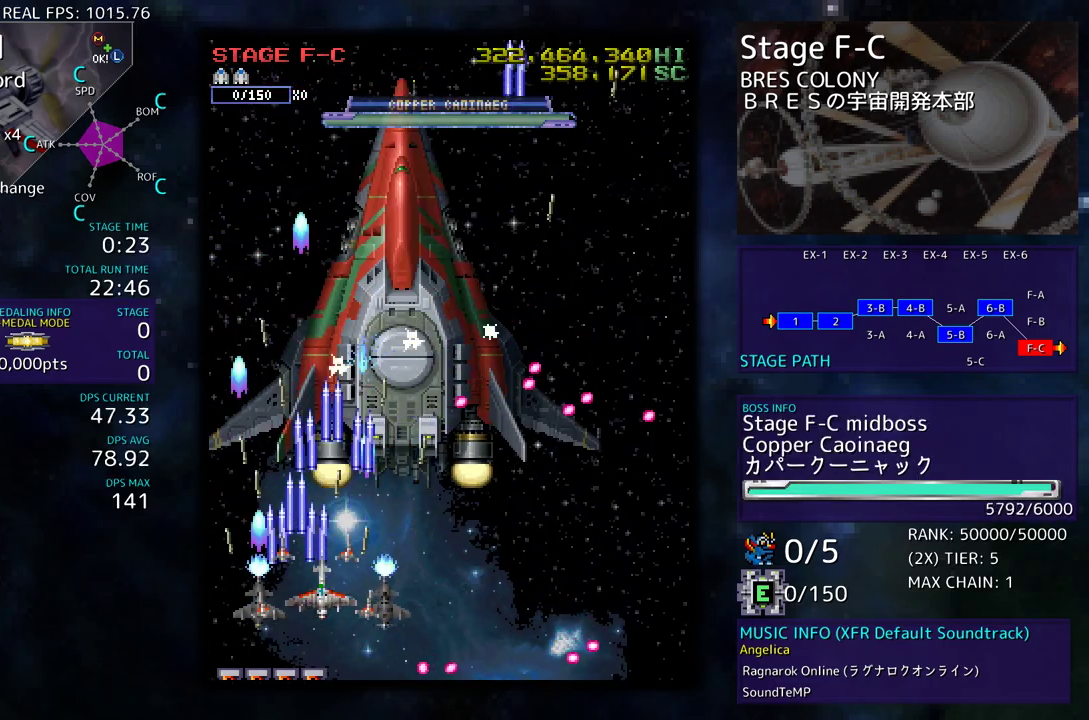
{"buttons": [], "events": [[17, "DPAD_UP", "up"], [50, "DPAD_RIGHT", "up"], [167, "DPAD_RIGHT", "down"], [217, "DPAD_RIGHT", "up"]]}
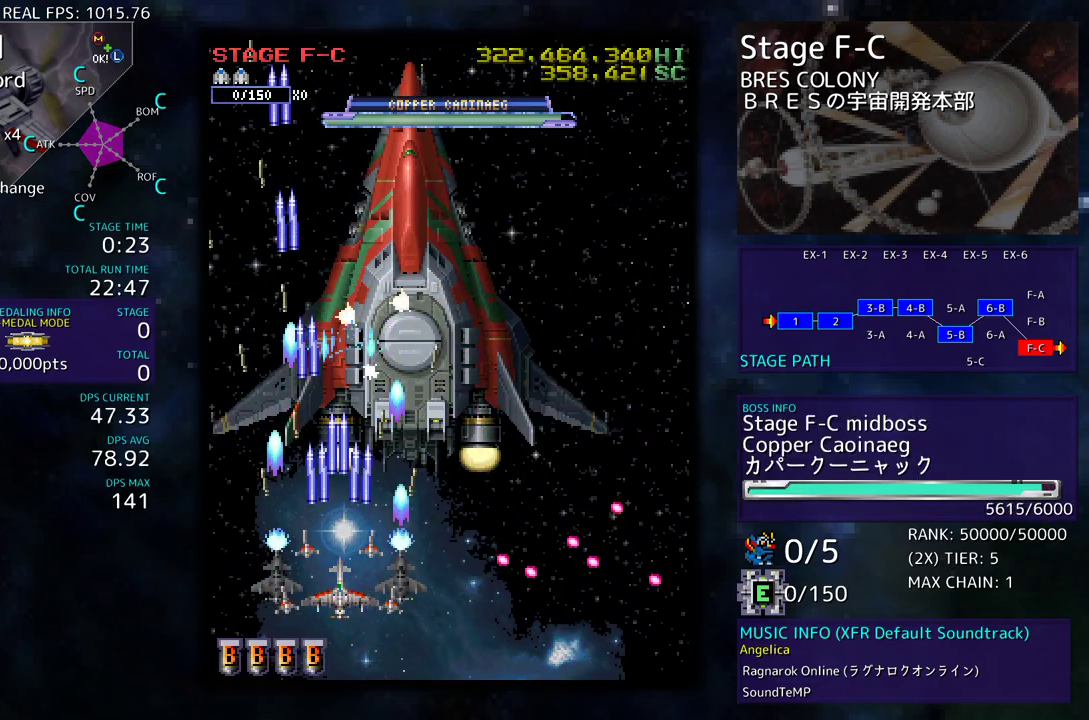
{"buttons": ["DPAD_DOWN"], "events": [[183, "DPAD_RIGHT", "down"], [283, "DPAD_RIGHT", "up"], [350, "DPAD_DOWN", "down"]]}
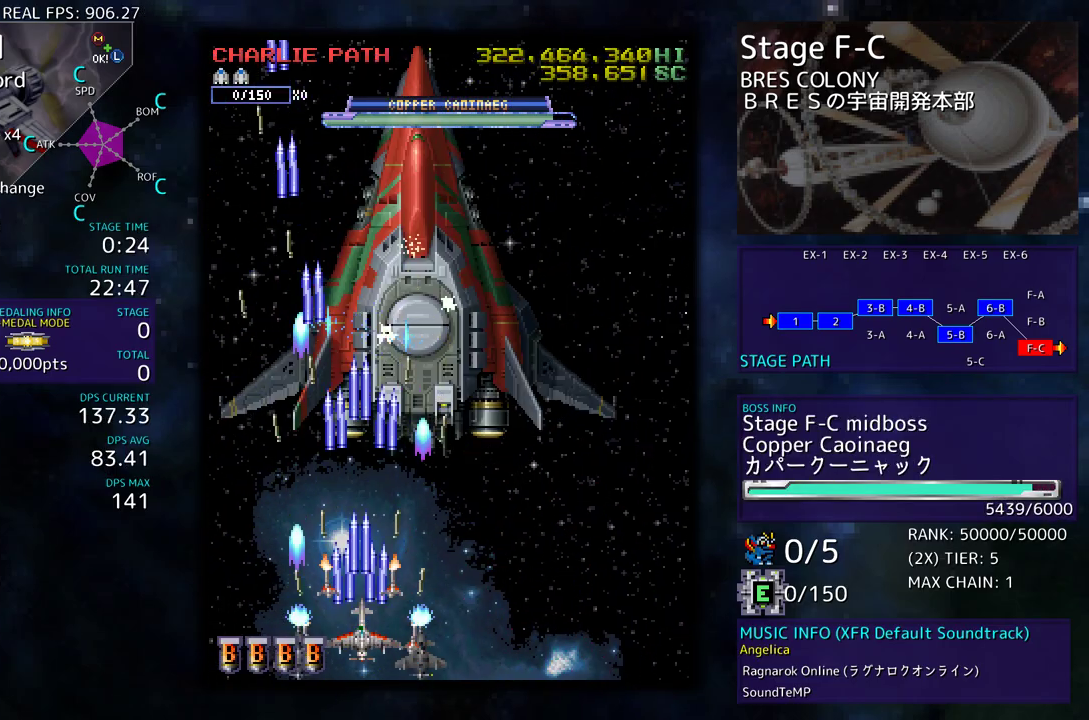
{"buttons": [], "events": [[50, "DPAD_LEFT", "down"], [117, "DPAD_LEFT", "up"], [183, "DPAD_RIGHT", "down"], [217, "DPAD_DOWN", "up"], [217, "DPAD_RIGHT", "up"], [367, "DPAD_RIGHT", "down"], [383, "DPAD_DOWN", "down"], [433, "DPAD_DOWN", "up"], [433, "DPAD_RIGHT", "up"]]}
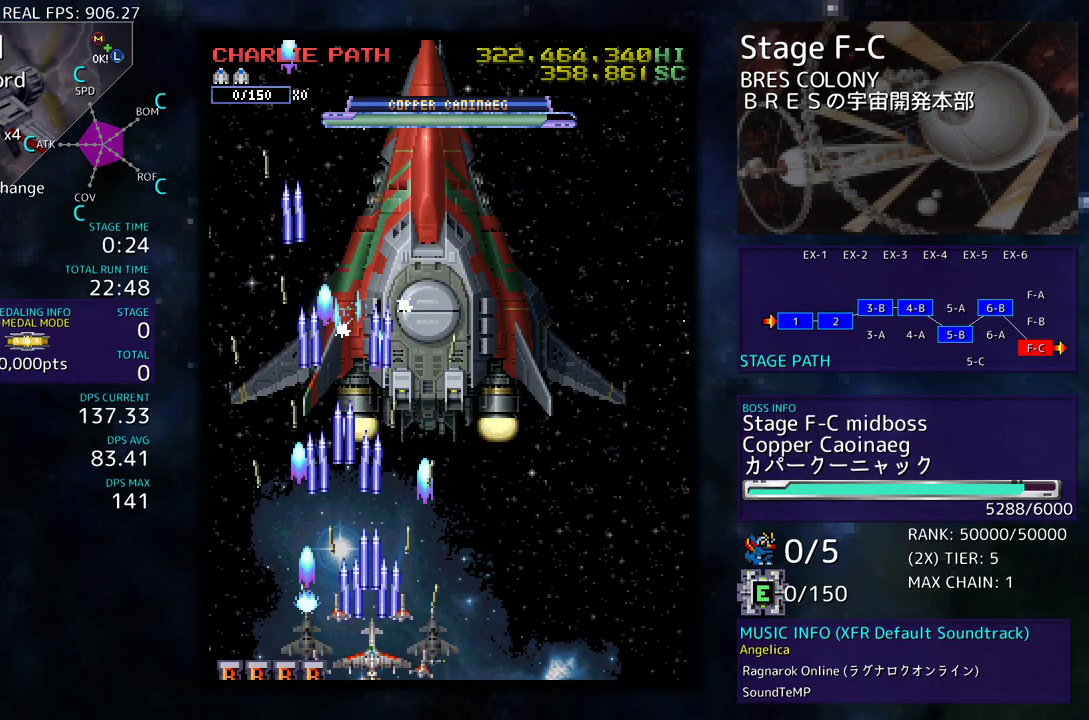
{"buttons": [], "events": [[400, "DPAD_DOWN", "down"], [400, "DPAD_RIGHT", "down"], [467, "DPAD_DOWN", "up"], [467, "DPAD_RIGHT", "up"]]}